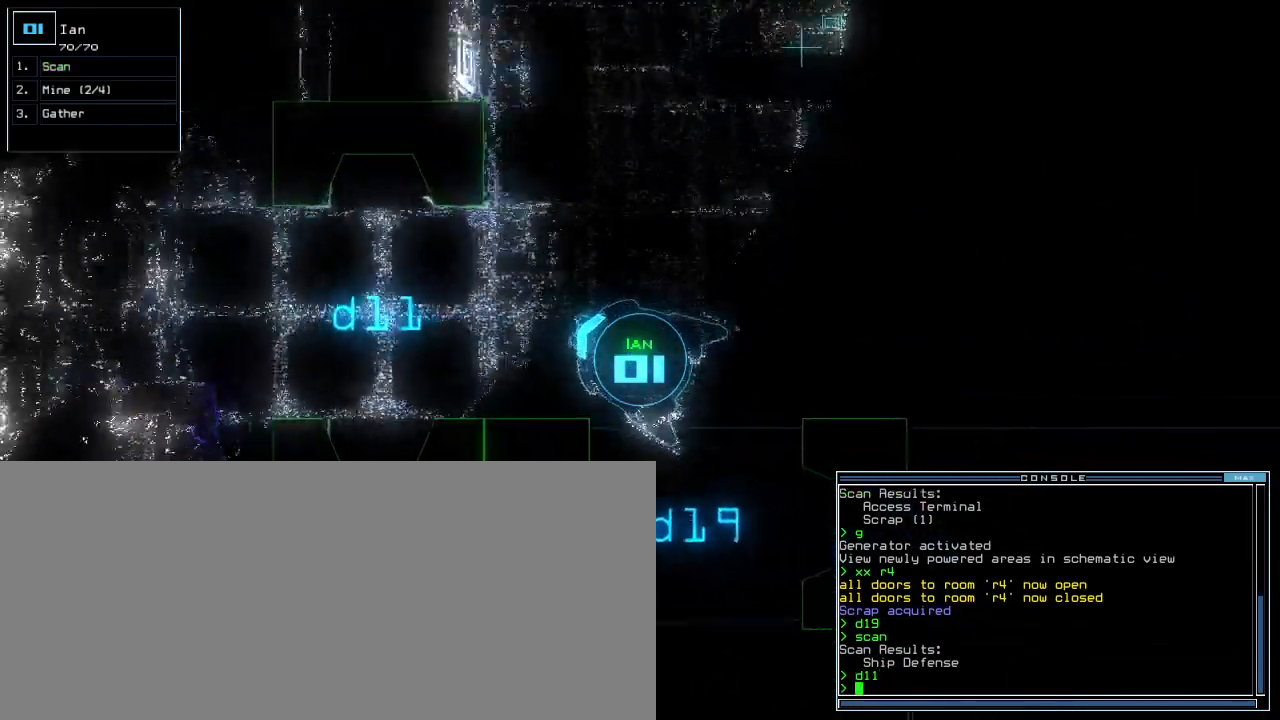
Gameplay with keyboard; each line is a JSON object with the keys held at the frame after it. "events" lists presses ("down") and releases ("up") of ".", "0", "1", "2", "3", "4", "5", "6", "7", "8", "9", "a", "b", "backspace", "c", "caps_lock", "comma", "ctrl_l", "ctrl_r", "d", "down", "e", "equals", "escape", "f", "g", "h", "i", "j", "k", "l", "left", "m", "minus", "n", "o", "p", "q", "quote", "r", "return", "right", "s", "semicolon", "shift_l", "shift_r", "space", "t", "tab", "tilde", "u", "up", "v", "w", "x", "y" and "z" between this image and that frame as [ms after this image, input, new state], when the widget could be followed in between. No other keys are recorded. Mouse input is not recorded. Not read: other_keys.
{"keys": ["left"], "events": [[60, "down", "up"], [480, "left", "down"]]}
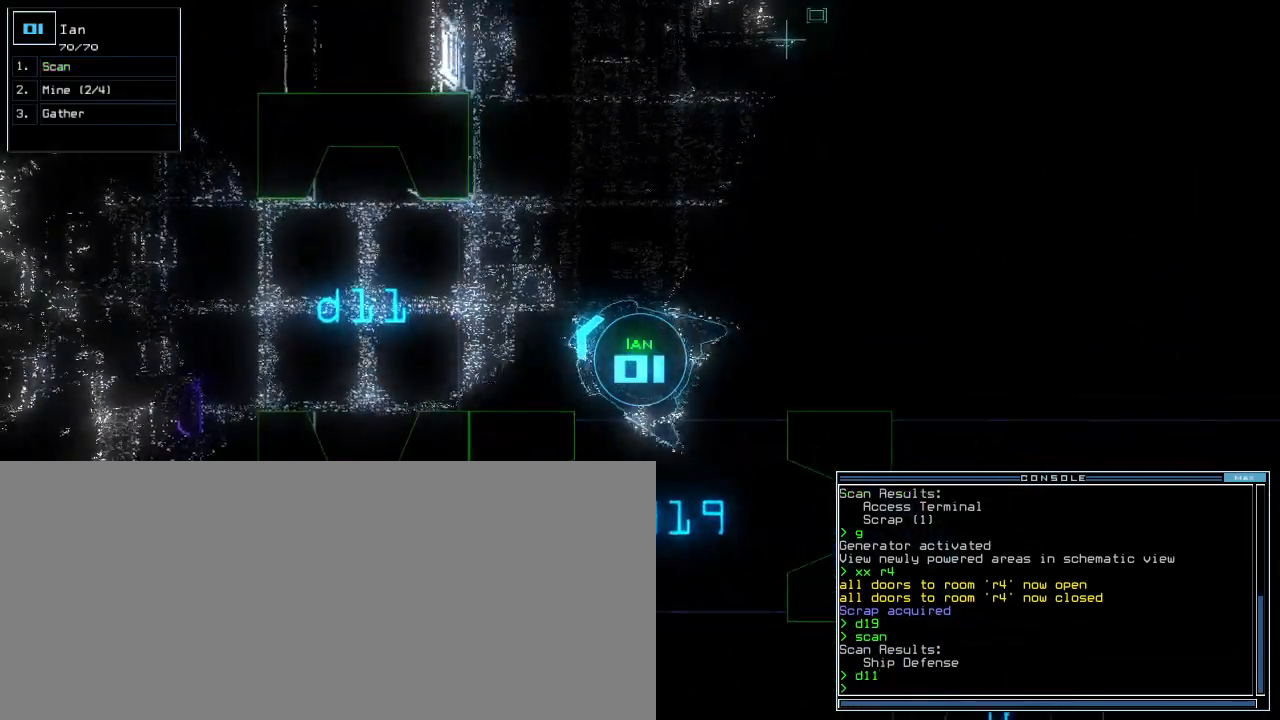
{"keys": ["left", "up"], "events": [[120, "left", "up"], [140, "up", "down"], [220, "right", "down"], [460, "right", "up"], [480, "left", "down"]]}
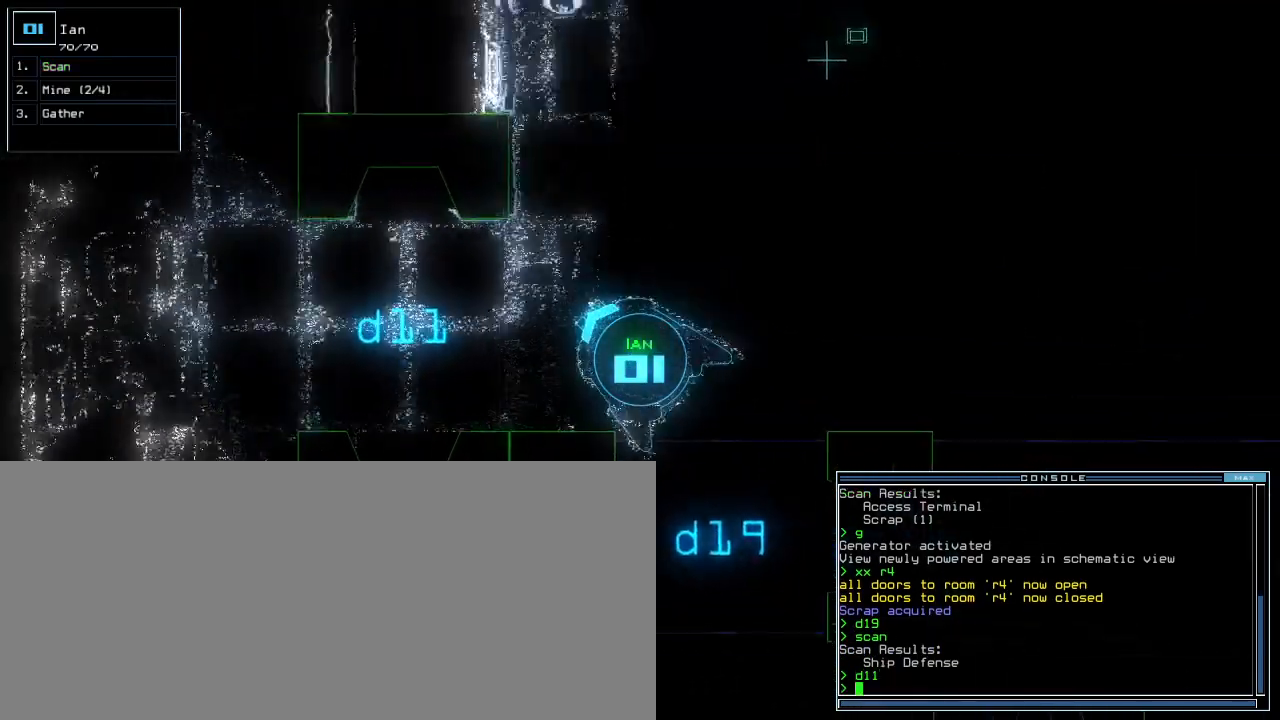
{"keys": []}
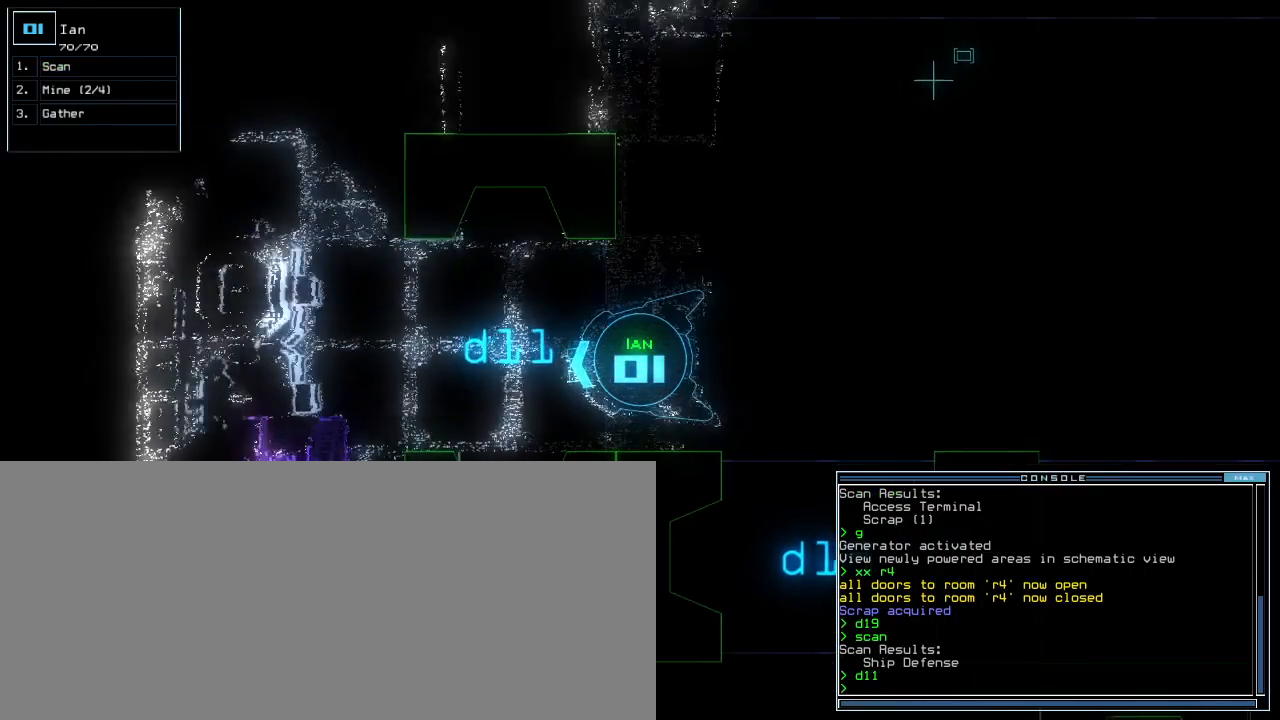
{"keys": [], "events": []}
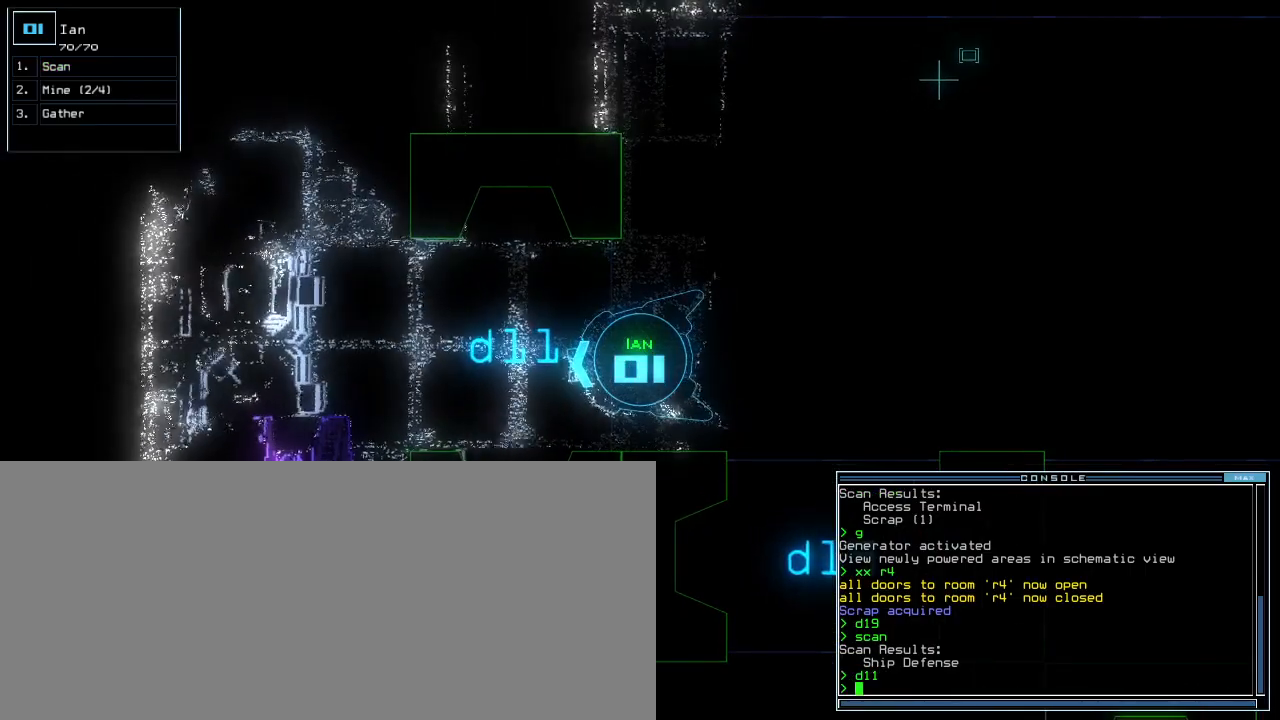
{"keys": ["down"], "events": [[380, "down", "down"]]}
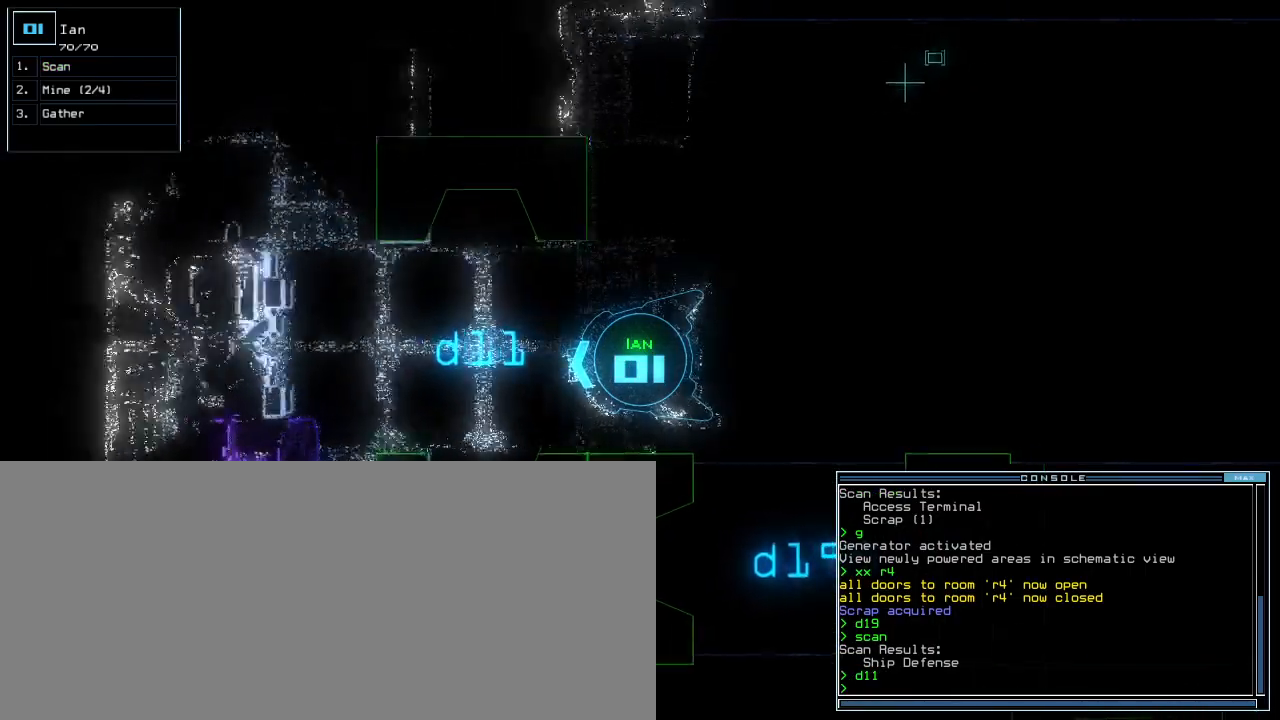
{"keys": ["down", "left"], "events": [[180, "c", "down"], [220, "c", "up"], [300, "c", "down"], [380, "return", "down"], [400, "c", "up"], [440, "return", "up"], [500, "left", "down"]]}
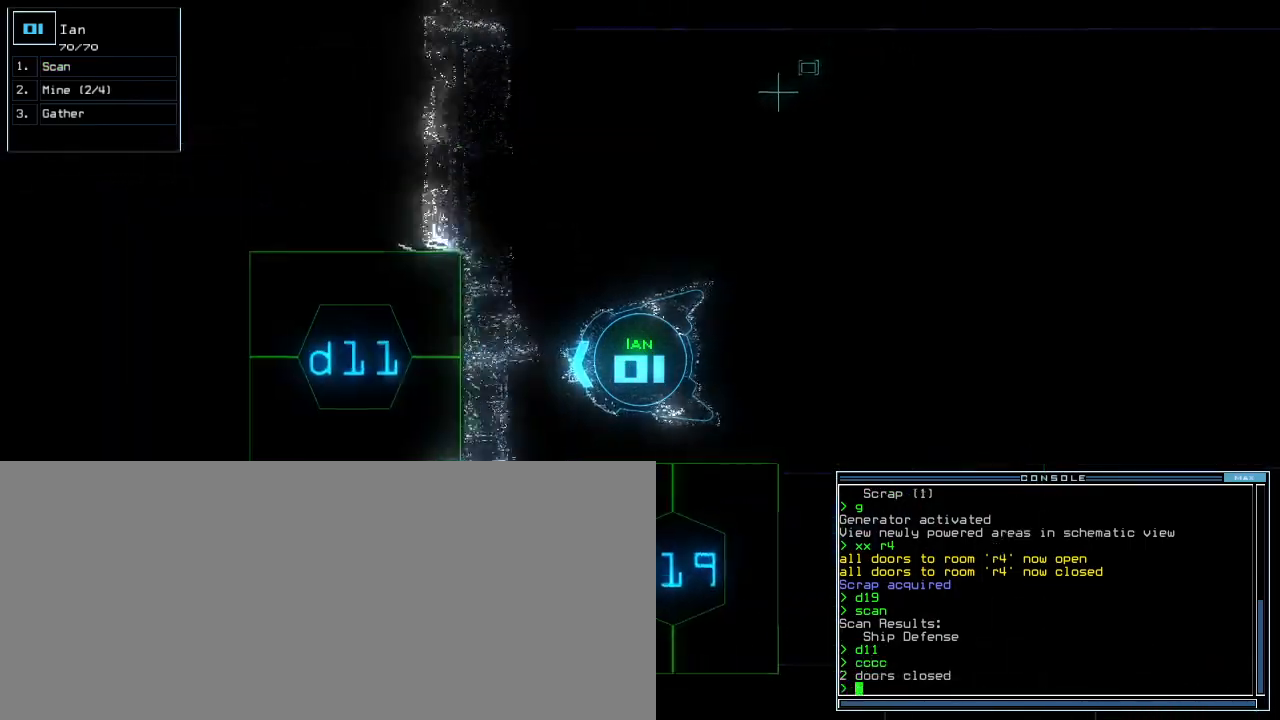
{"keys": ["space"]}
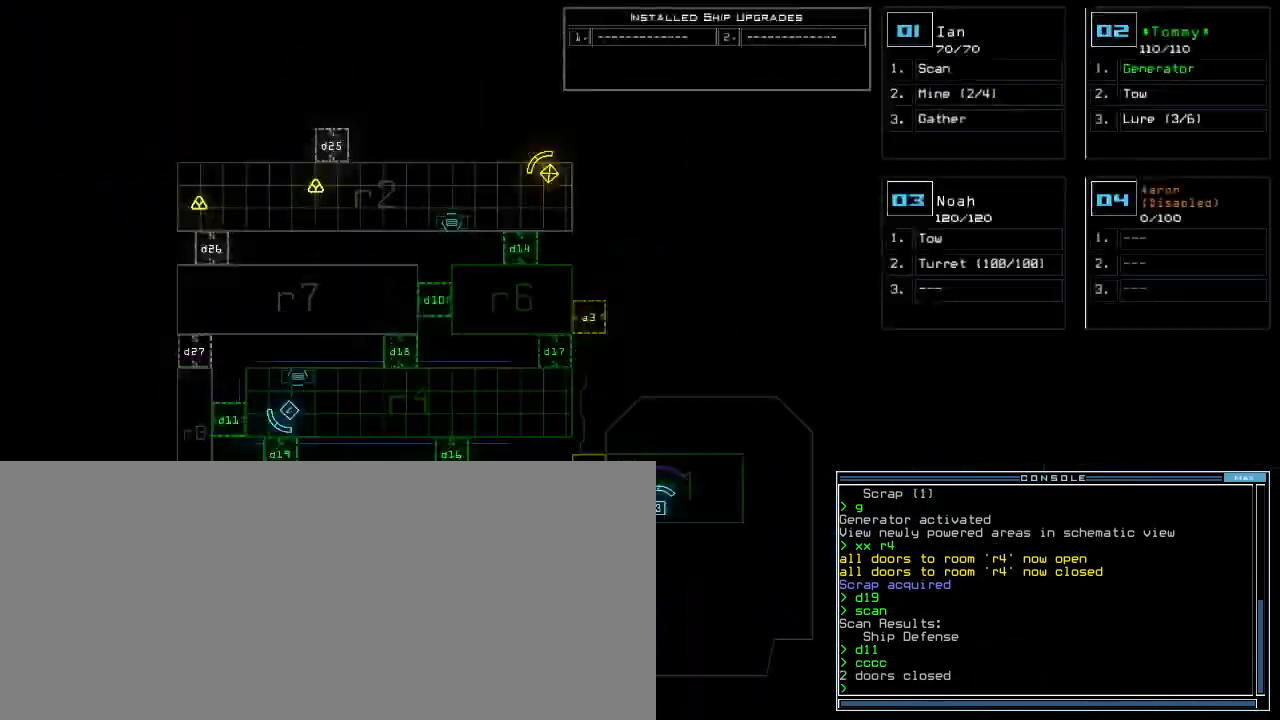
{"keys": [], "events": [[20, "space", "up"]]}